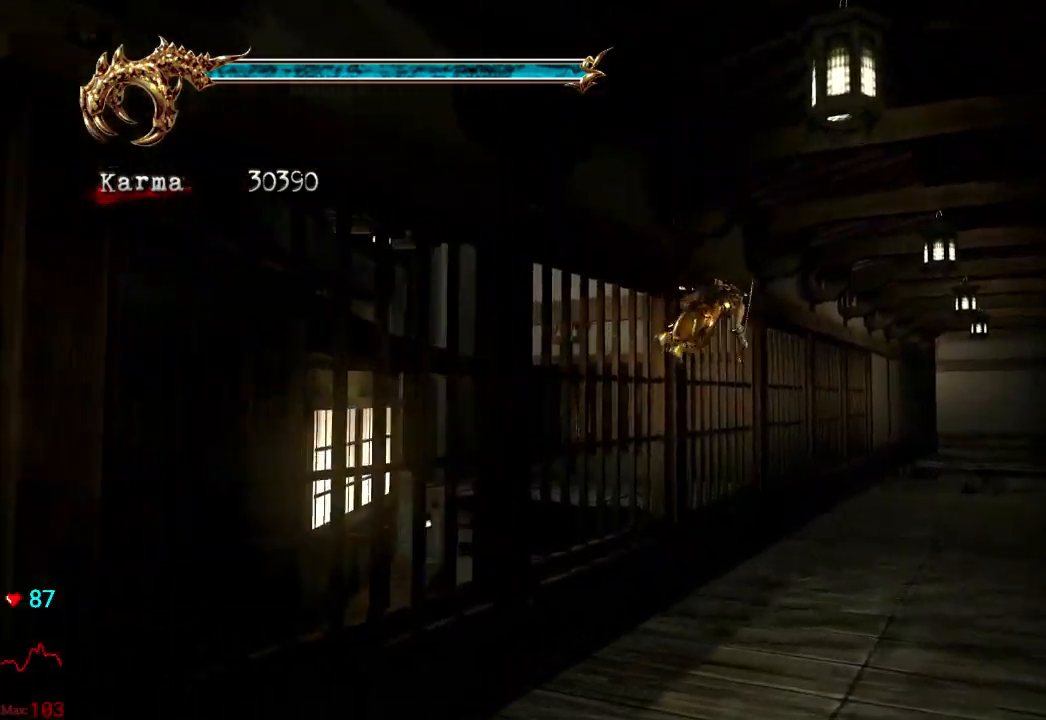
Gameplay with a controller (Xbox layout); each line is a JSON object with the inputs held at the frame after it. "events" lists button and stick changes between this image and that frame as [ms after this image, input, new state], when the widget could be followed in between. Not read: L3 R3.
{"buttons": [], "left_stick": "up", "right_stick": "center", "events": [[50, "A", "up"], [200, "right_stick", "down-right"], [433, "right_stick", "center"]]}
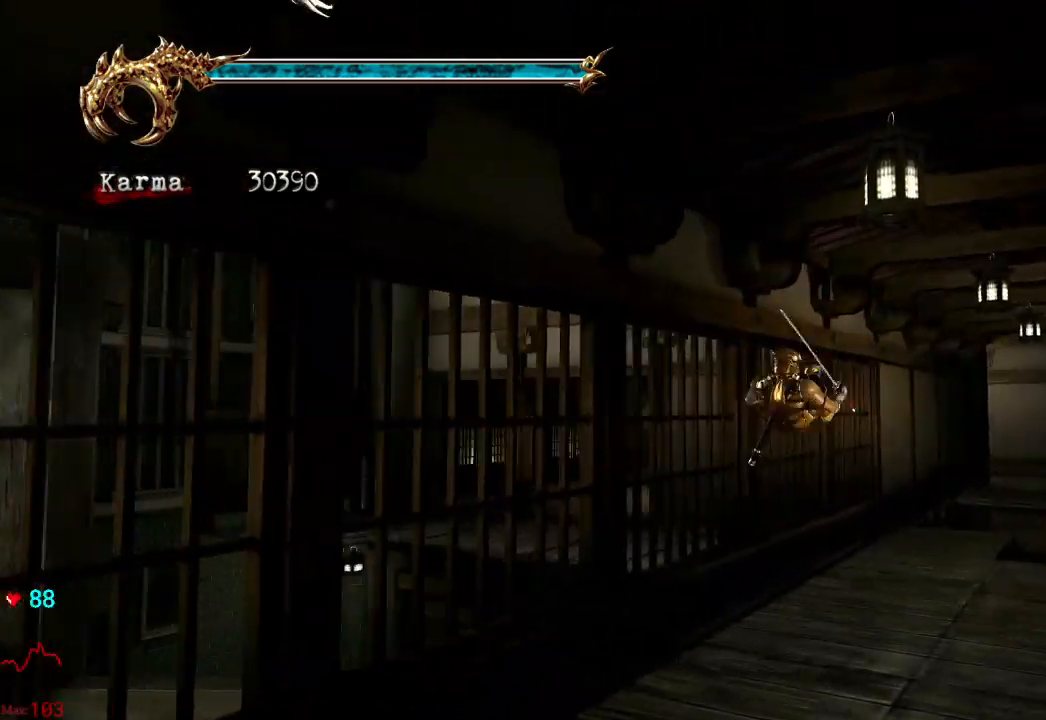
{"buttons": [], "left_stick": "up", "right_stick": "center", "events": [[83, "L2", "down"], [350, "L2", "up"]]}
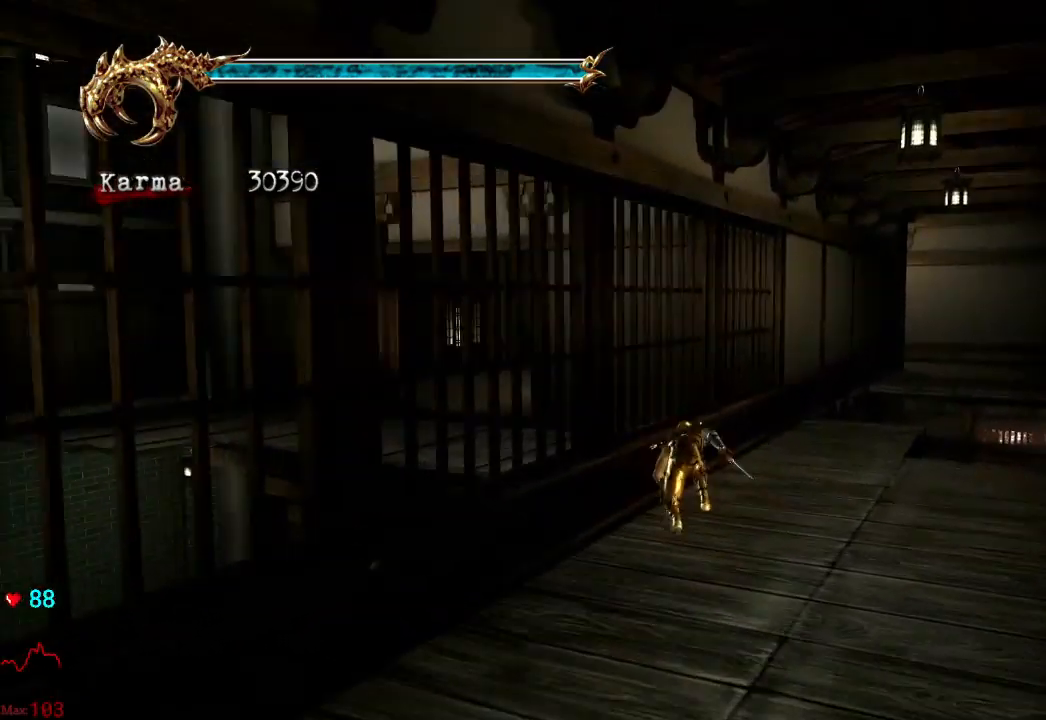
{"buttons": [], "left_stick": "up", "right_stick": "right", "events": [[67, "L2", "down"], [367, "L2", "up"], [467, "right_stick", "right"]]}
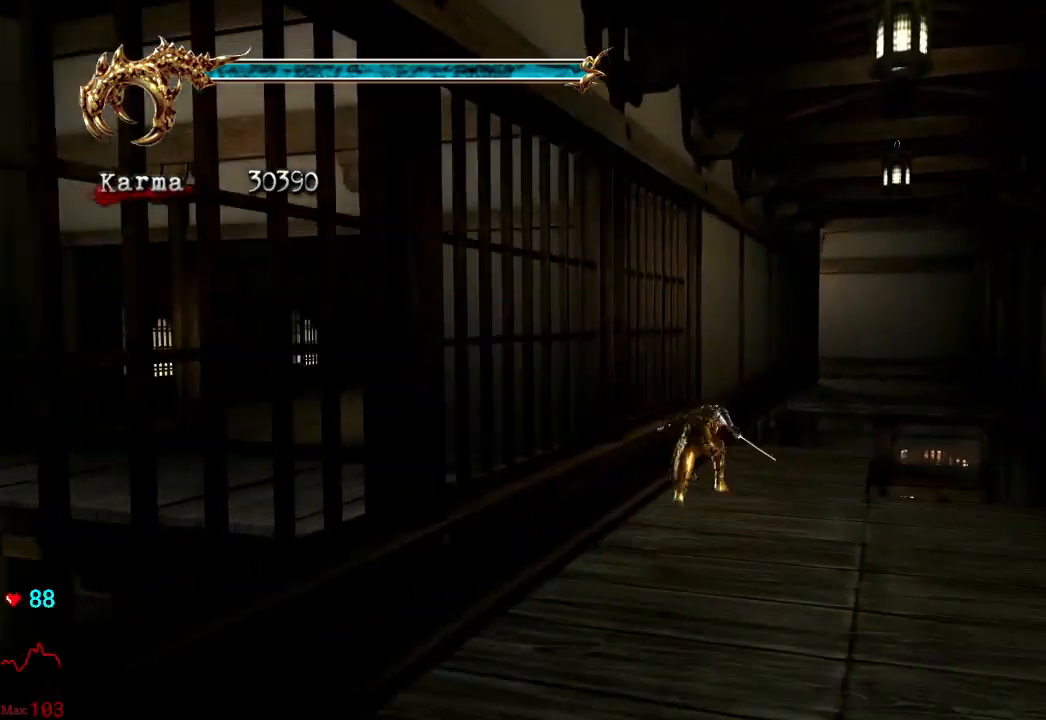
{"buttons": ["A", "L2"], "left_stick": "up", "right_stick": "center", "events": [[133, "L2", "down"], [183, "right_stick", "center"], [333, "A", "down"]]}
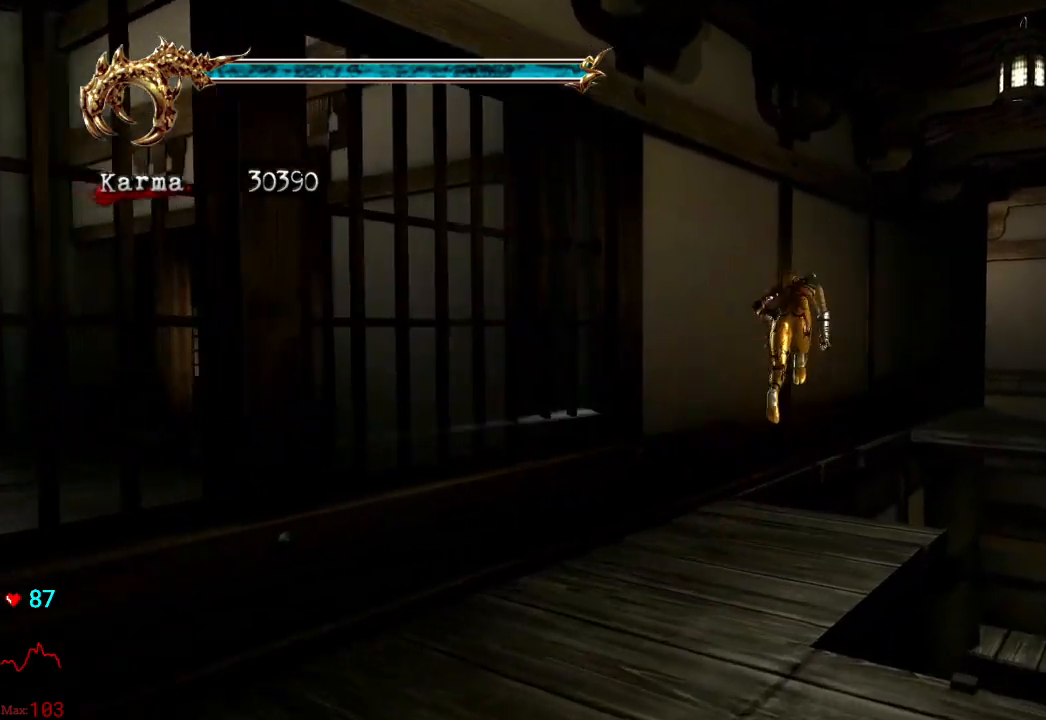
{"buttons": ["L2"], "left_stick": "up", "right_stick": "center", "events": [[167, "A", "up"]]}
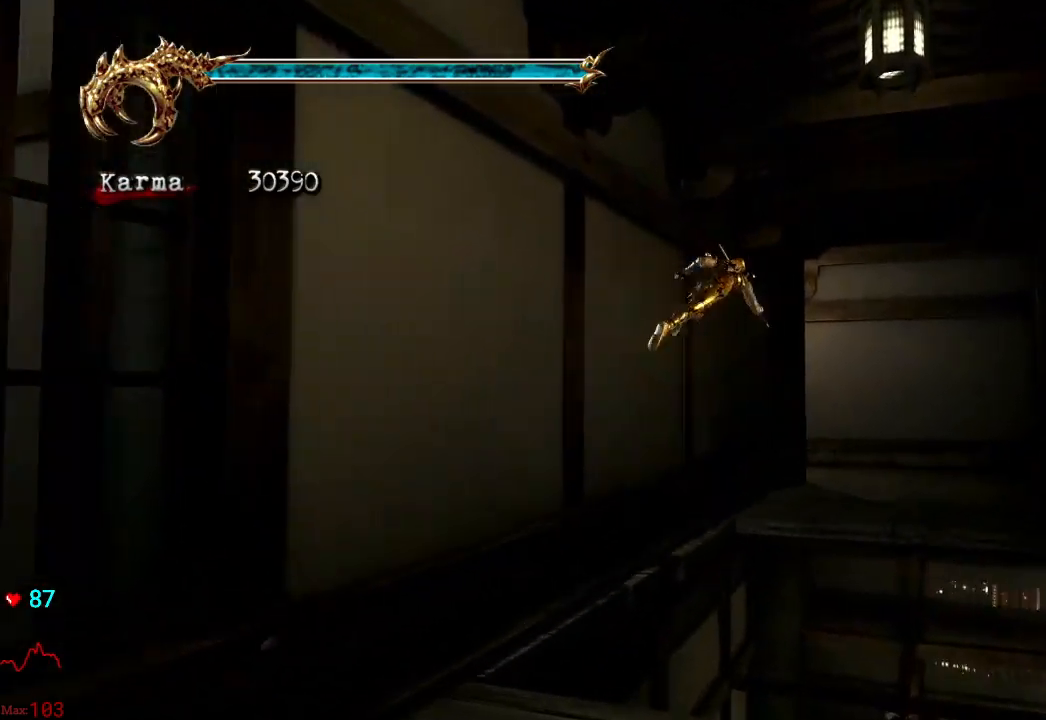
{"buttons": [], "left_stick": "up", "right_stick": "center", "events": [[167, "A", "down"], [350, "L2", "up"], [450, "A", "up"]]}
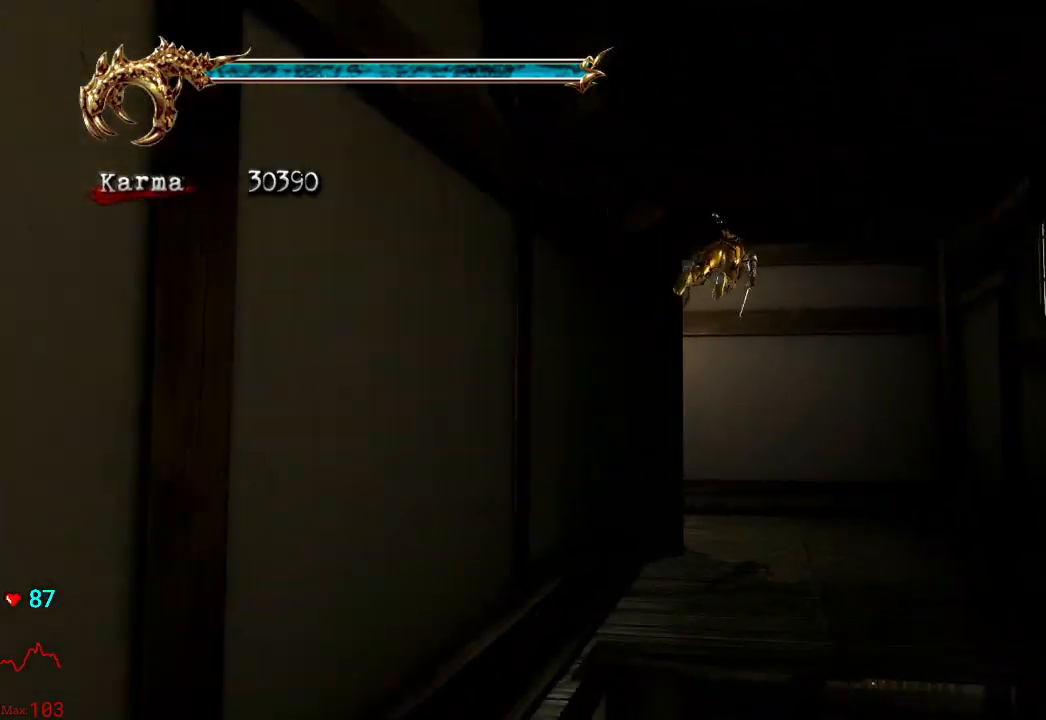
{"buttons": [], "left_stick": "up-left", "right_stick": "center", "events": [[433, "left_stick", "up-left"]]}
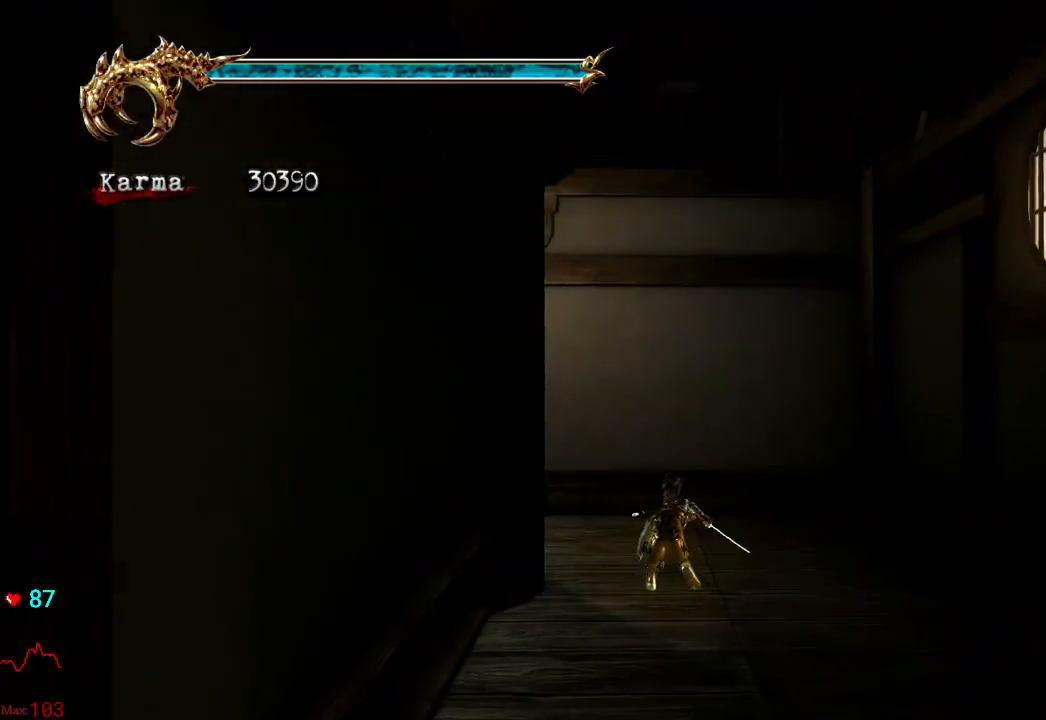
{"buttons": ["A", "L2", "R2"], "left_stick": "left", "right_stick": "center", "events": [[200, "left_stick", "left"], [250, "L2", "down"], [467, "A", "down"], [467, "R2", "down"]]}
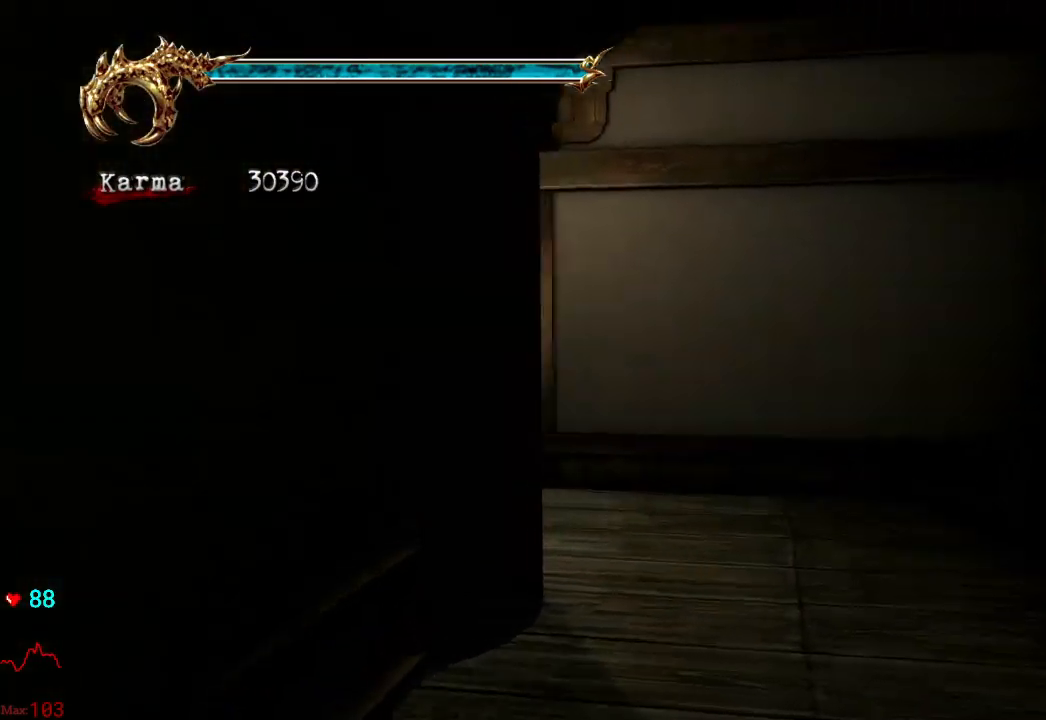
{"buttons": [], "left_stick": "left", "right_stick": "center", "events": [[167, "L2", "up"], [217, "A", "up"], [217, "R2", "up"]]}
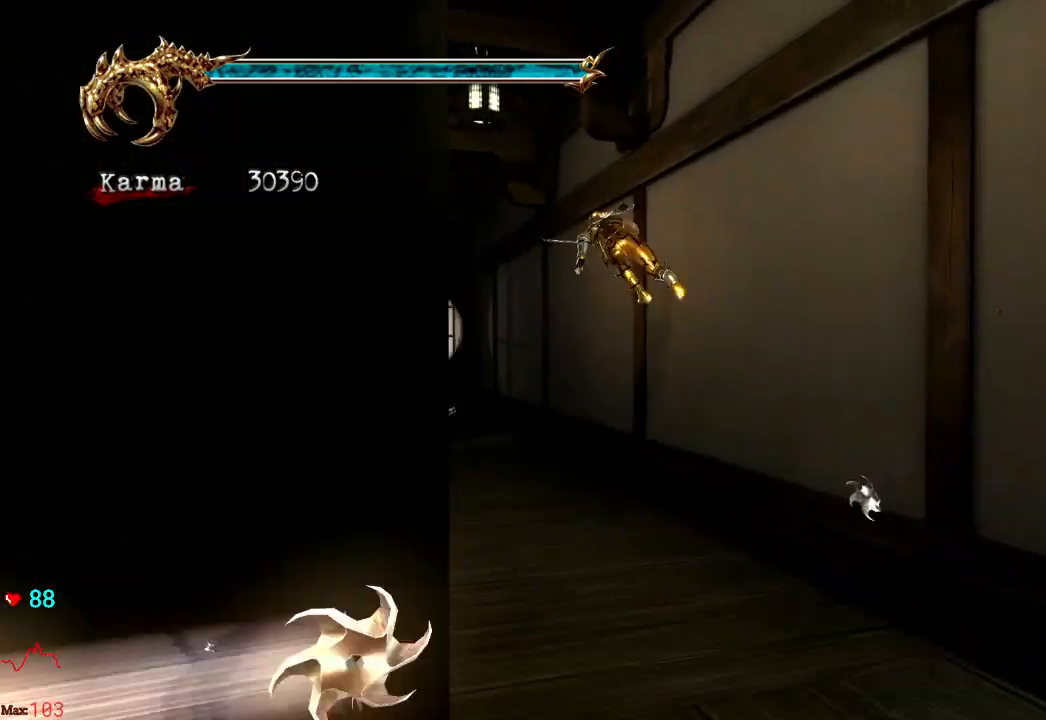
{"buttons": [], "left_stick": "center", "right_stick": "center", "events": [[150, "left_stick", "center"]]}
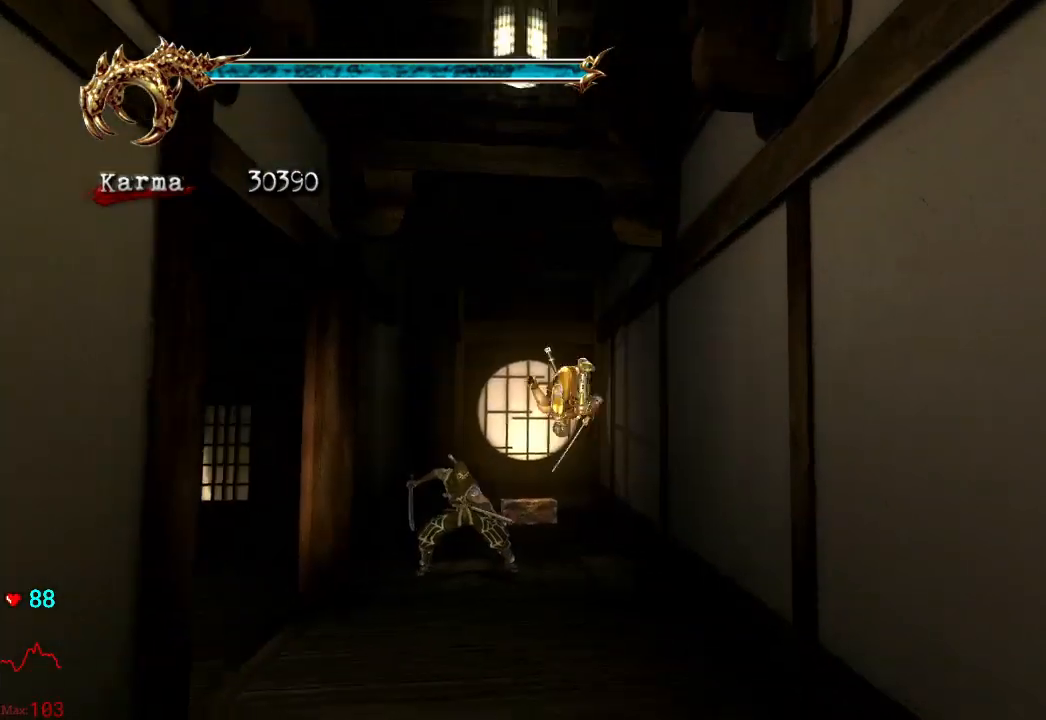
{"buttons": [], "left_stick": "down-left", "right_stick": "center", "events": [[17, "left_stick", "left"], [200, "left_stick", "down-left"]]}
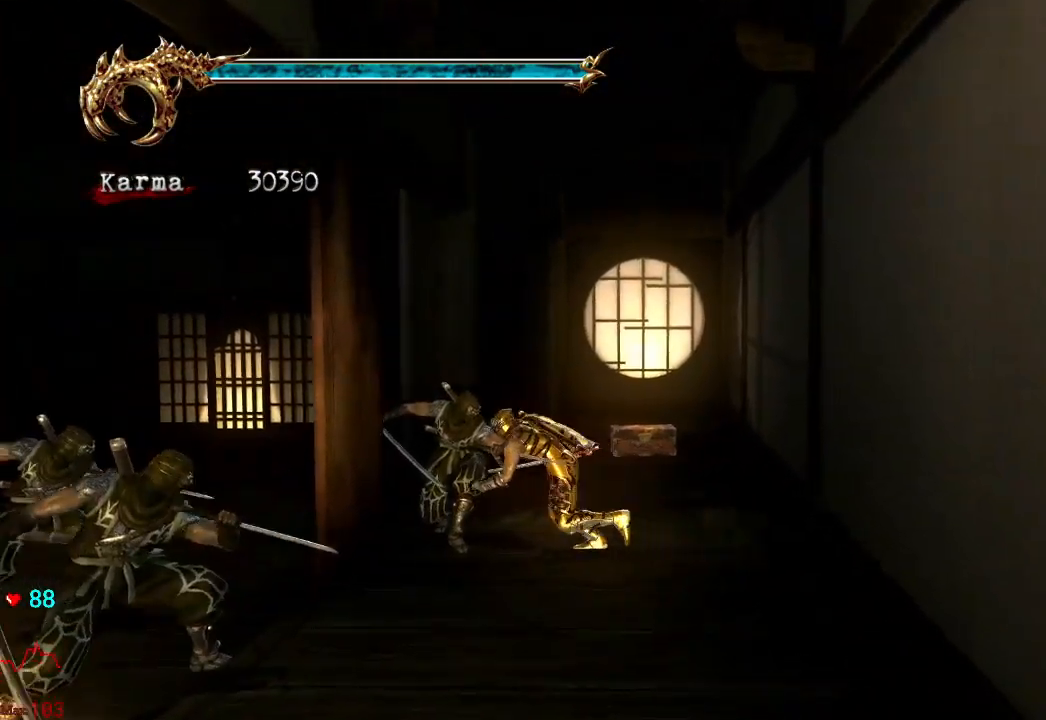
{"buttons": ["L2"], "left_stick": "up-right", "right_stick": "center", "events": [[17, "L2", "down"], [67, "left_stick", "left"], [133, "A", "down"], [133, "R2", "down"], [267, "left_stick", "up-left"], [383, "A", "up"], [417, "R2", "up"], [500, "left_stick", "up-right"]]}
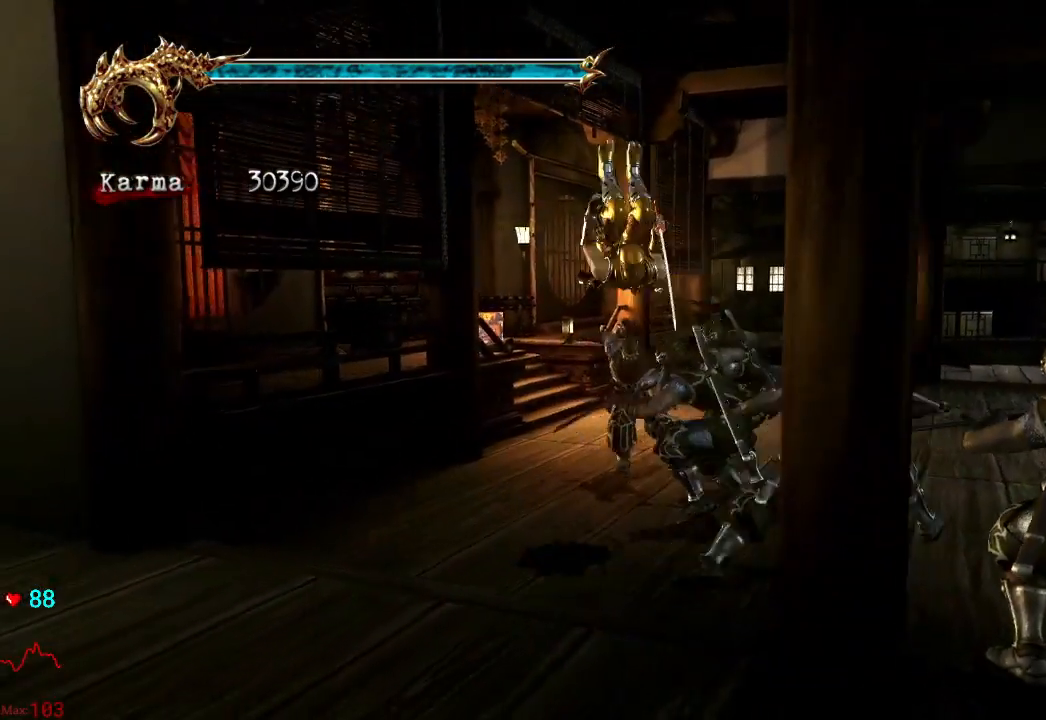
{"buttons": [], "left_stick": "up-left", "right_stick": "center", "events": [[33, "L2", "up"], [217, "left_stick", "up"], [317, "left_stick", "up-left"], [333, "DPAD_UP", "down"], [350, "DPAD_UP", "up"]]}
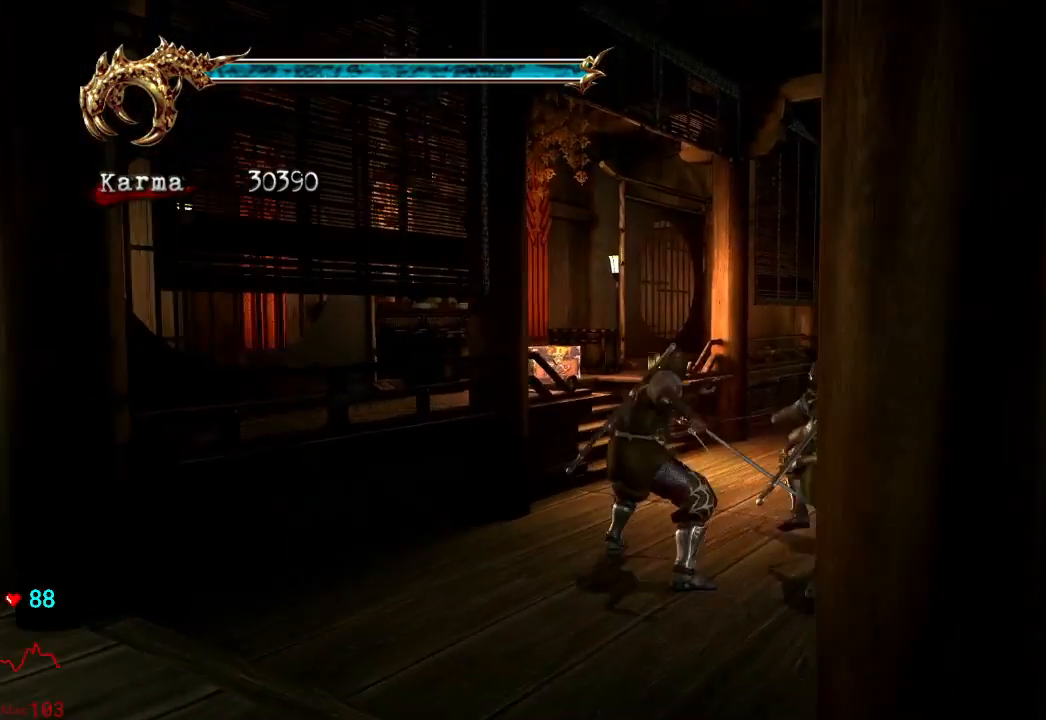
{"buttons": [], "left_stick": "up", "right_stick": "center"}
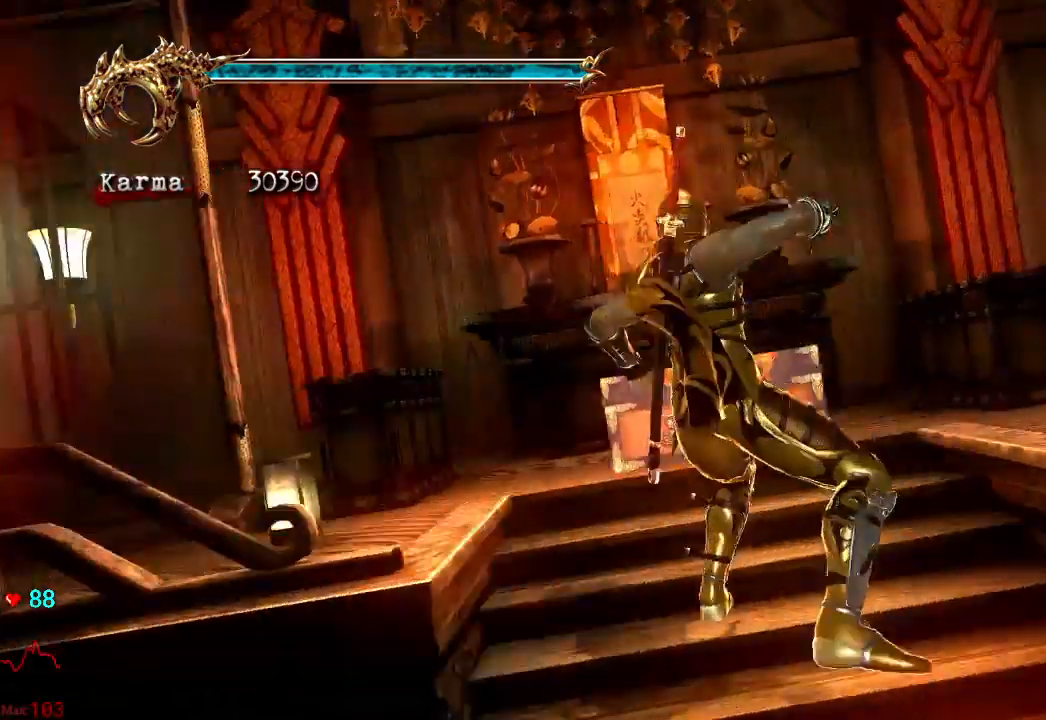
{"buttons": [], "left_stick": "down", "right_stick": "center", "events": [[17, "R1", "down"], [67, "R1", "up"], [100, "left_stick", "center"], [383, "left_stick", "down"]]}
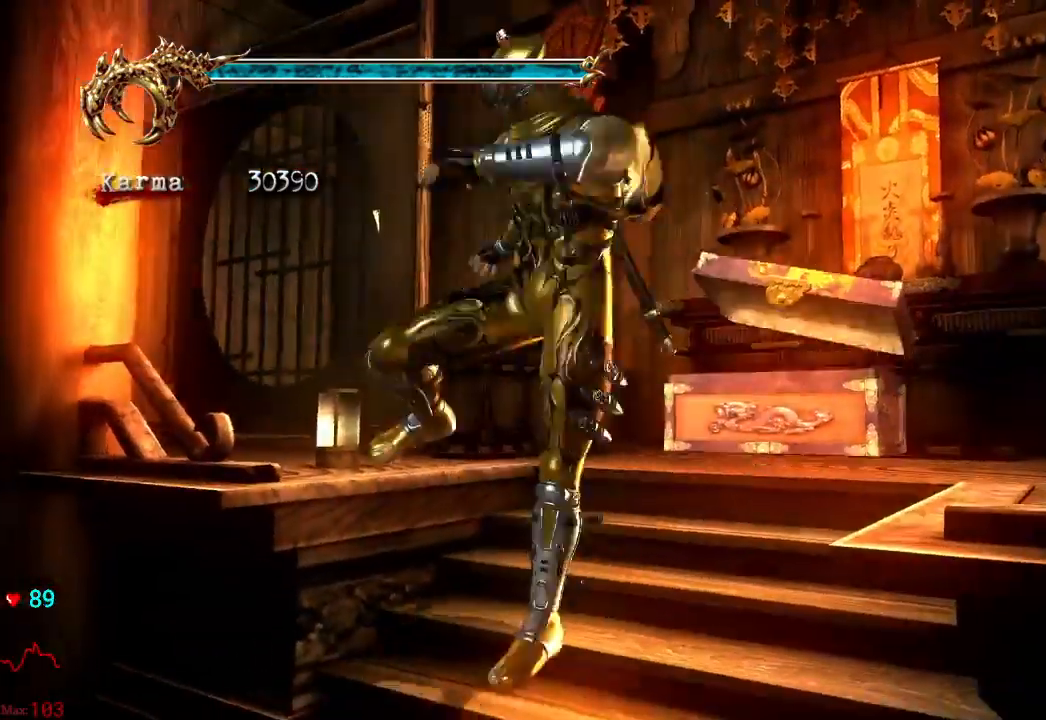
{"buttons": ["A"], "left_stick": "down", "right_stick": "center", "events": [[267, "A", "down"], [367, "A", "up"], [433, "A", "down"]]}
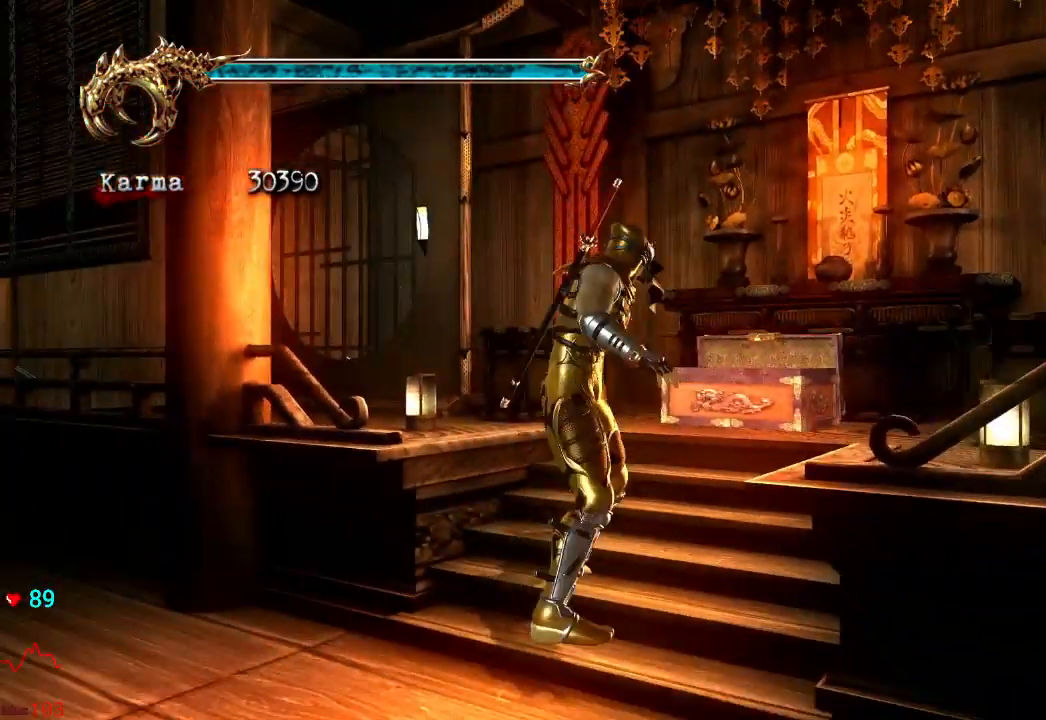
{"buttons": [], "left_stick": "down-right", "right_stick": "center", "events": [[50, "A", "up"], [167, "left_stick", "down-right"], [200, "A", "down"], [283, "A", "up"], [367, "A", "down"], [450, "A", "up"]]}
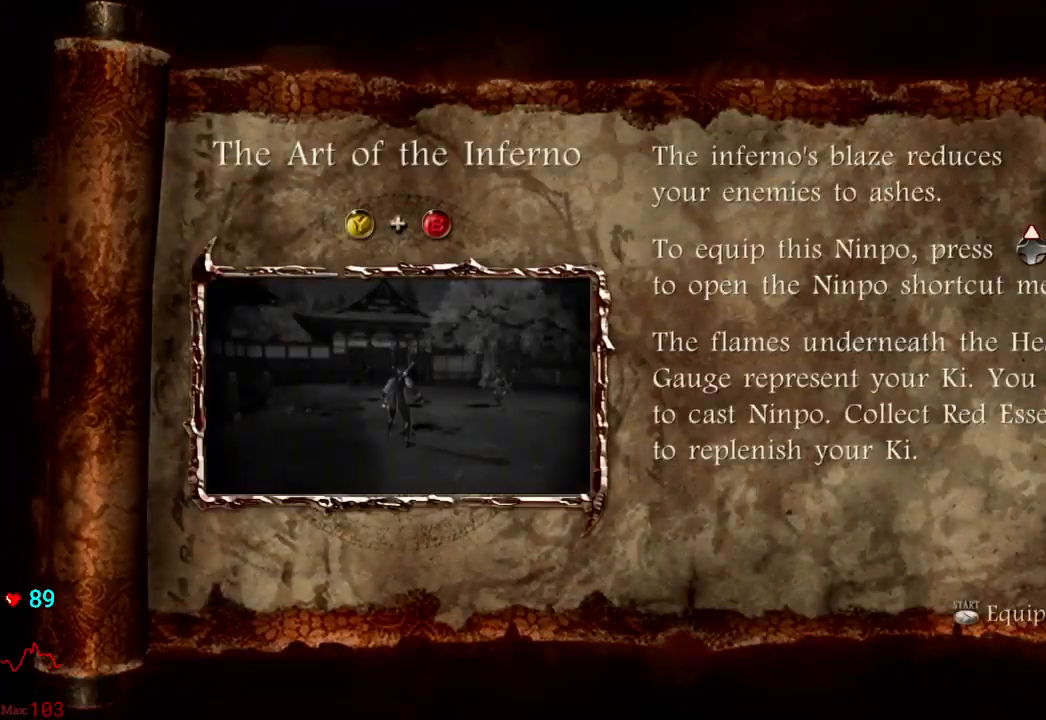
{"buttons": [], "left_stick": "down-right", "right_stick": "center", "events": [[67, "A", "down"], [133, "A", "up"], [217, "A", "down"], [317, "A", "up"], [383, "A", "down"], [483, "A", "up"]]}
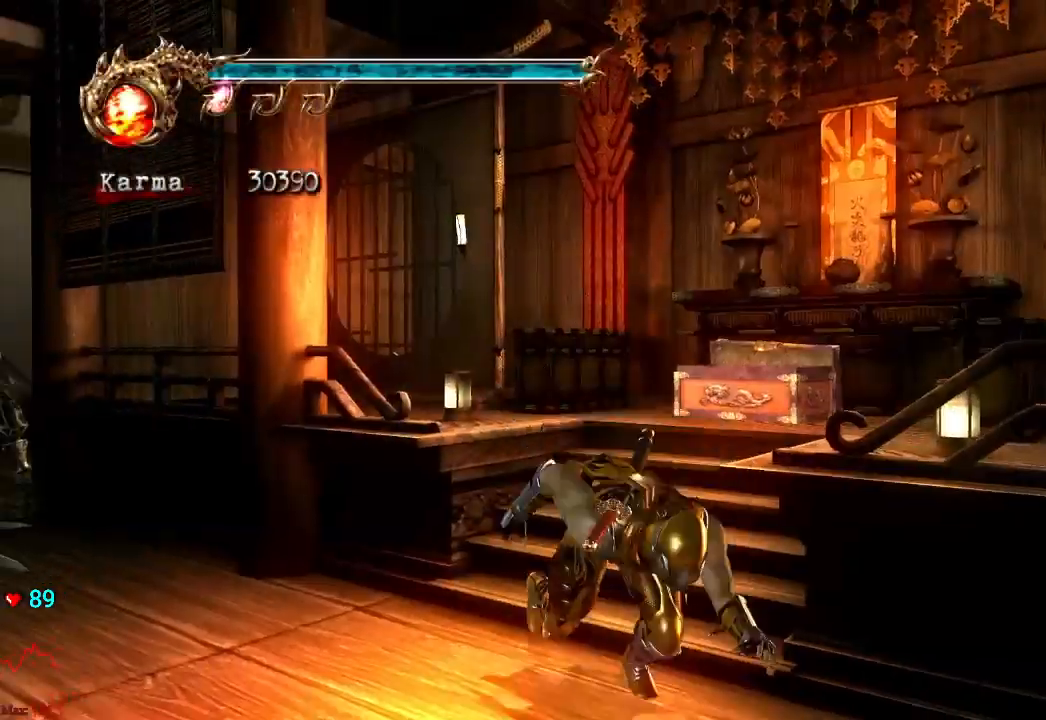
{"buttons": [], "left_stick": "down-right", "right_stick": "center", "events": [[67, "A", "down"], [133, "A", "up"], [233, "A", "down"], [283, "A", "up"]]}
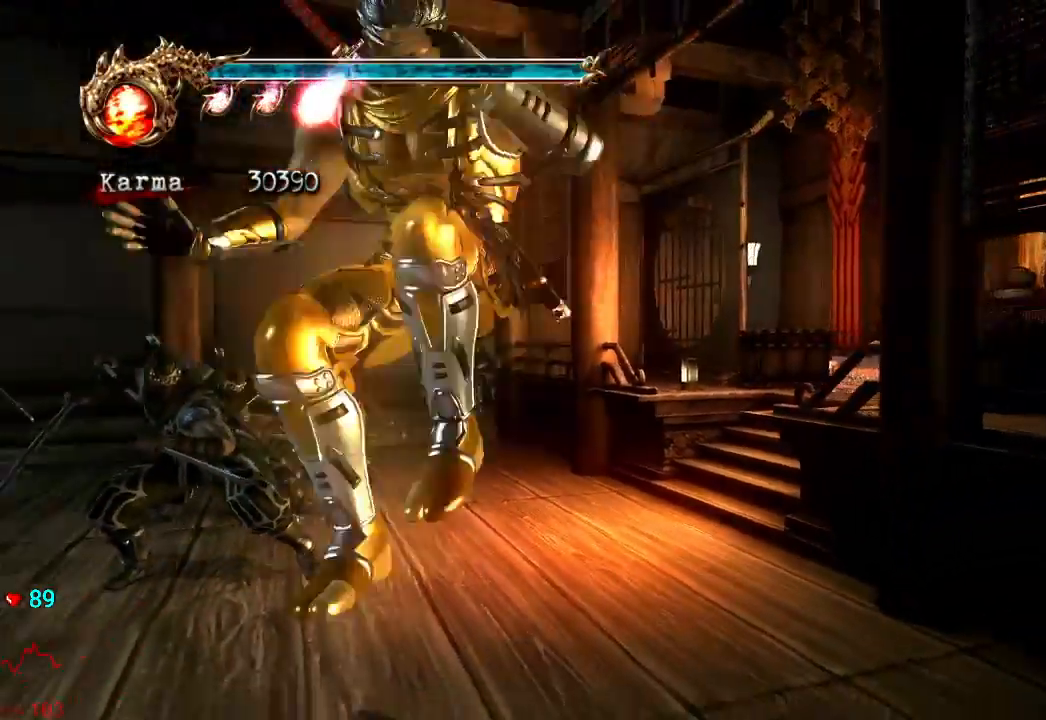
{"buttons": ["L2"], "left_stick": "down-right", "right_stick": "center", "events": [[67, "L2", "down"], [200, "R2", "down"], [233, "A", "down"], [400, "A", "up"], [433, "R2", "up"]]}
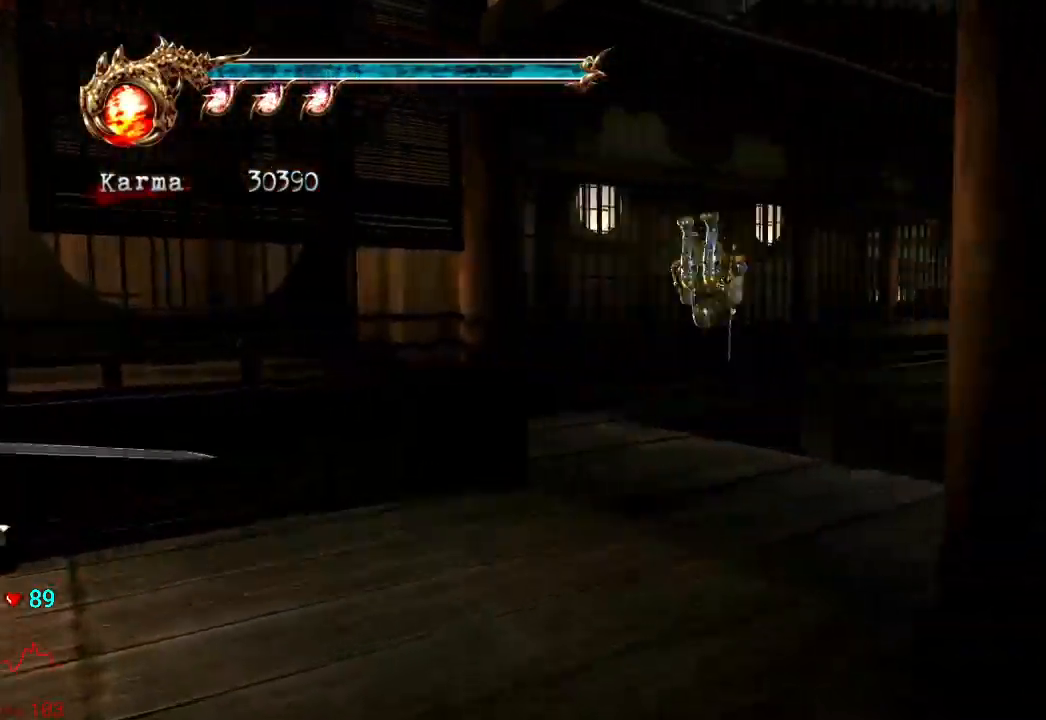
{"buttons": ["B"], "left_stick": "center", "right_stick": "center", "events": [[67, "L2", "up"], [150, "left_stick", "right"], [250, "left_stick", "up-right"], [383, "B", "down"], [483, "left_stick", "center"]]}
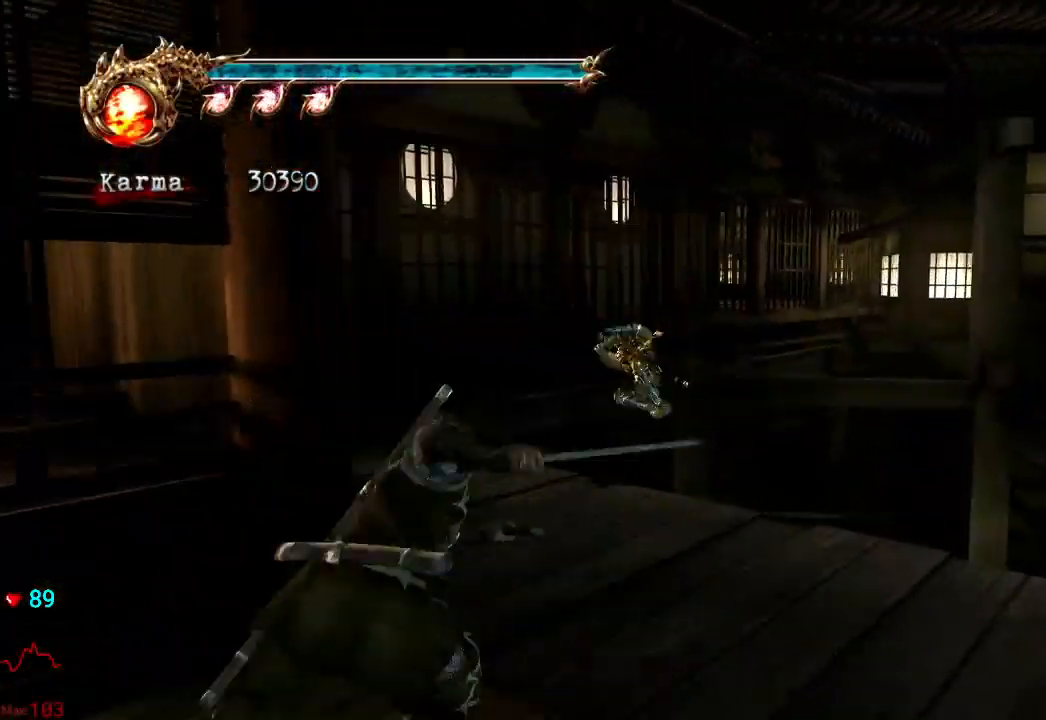
{"buttons": ["DPAD_UP"], "left_stick": "center", "right_stick": "center", "events": [[50, "B", "up"], [317, "DPAD_LEFT", "down"], [383, "DPAD_DOWN", "down"], [450, "DPAD_LEFT", "up"], [483, "DPAD_DOWN", "up"], [483, "DPAD_UP", "down"]]}
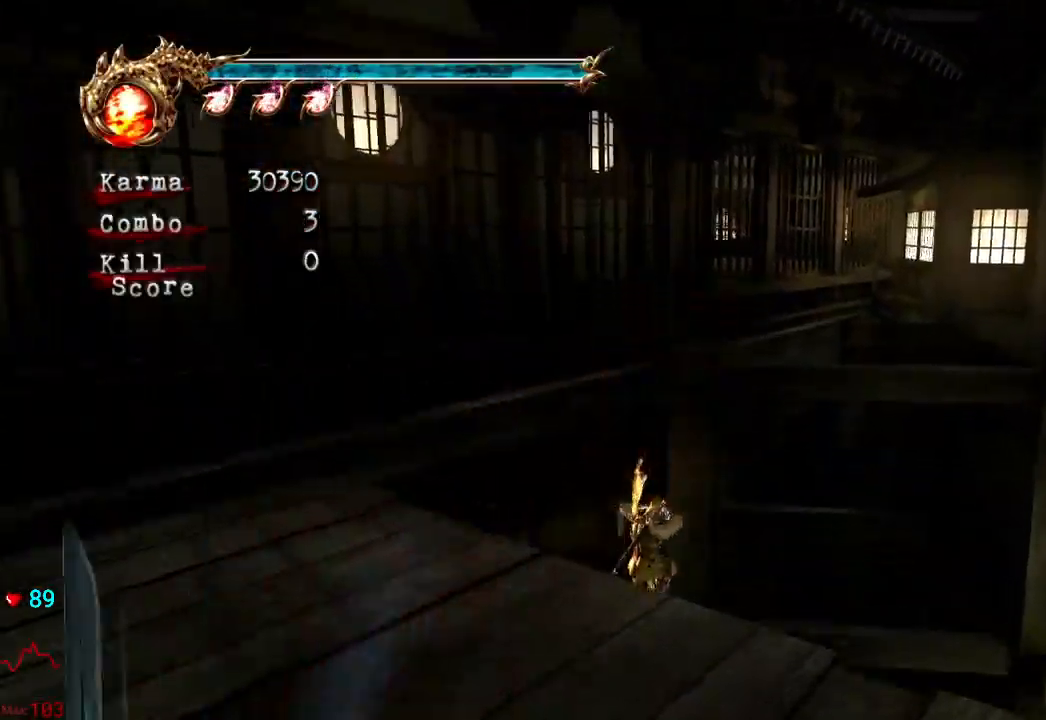
{"buttons": [], "left_stick": "center", "right_stick": "center", "events": [[17, "DPAD_UP", "up"], [317, "R2", "down"], [483, "R2", "up"]]}
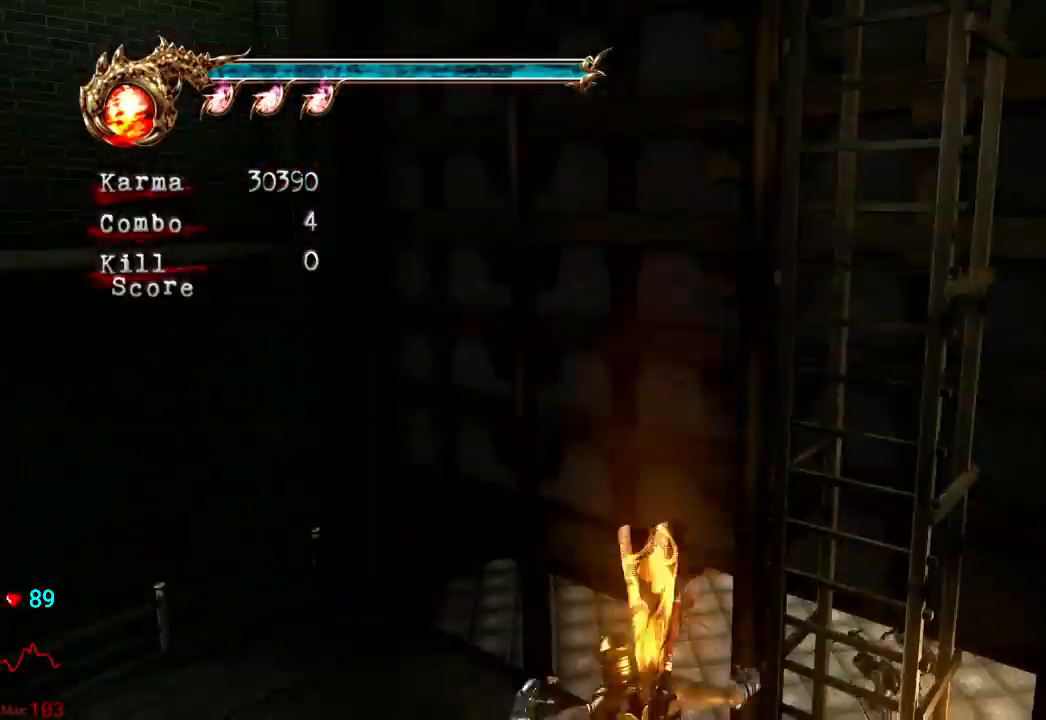
{"buttons": [], "left_stick": "center", "right_stick": "center", "events": []}
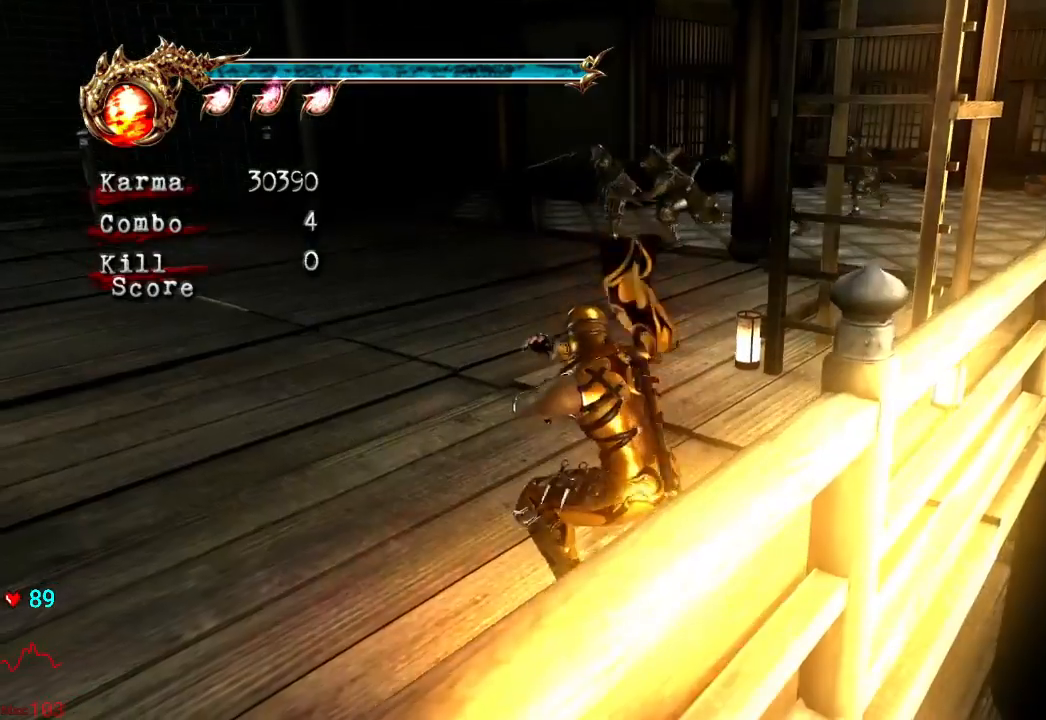
{"buttons": [], "left_stick": "up", "right_stick": "center", "events": [[183, "left_stick", "up"], [267, "A", "down"], [333, "A", "up"], [417, "A", "down"], [483, "A", "up"]]}
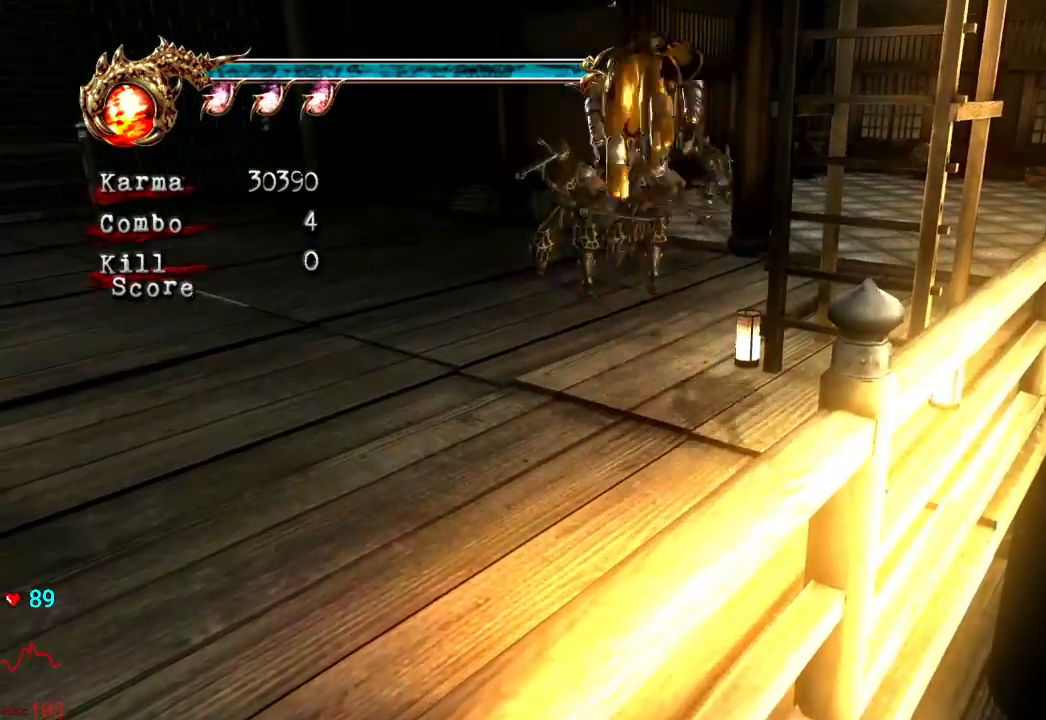
{"buttons": [], "left_stick": "right", "right_stick": "center", "events": [[233, "left_stick", "up-right"], [433, "left_stick", "right"]]}